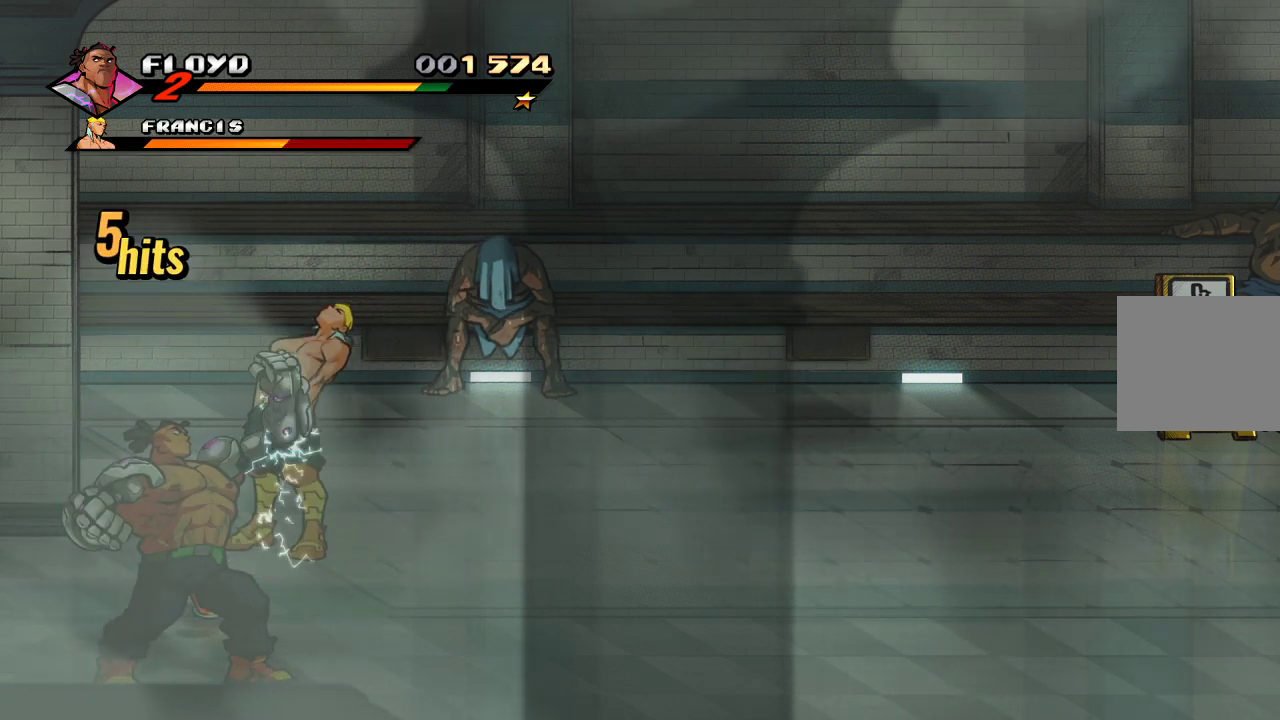
Gameplay with a controller (PlayStation layout); each line is a JSON object with the inputs held at the frame after it. "events" lists button and stick changes between this image and that frame as [ms after this image, input, new state], when the widget could be followed in between.
{"buttons": ["TRIANGLE"], "left_stick": "left", "right_stick": "center", "events": []}
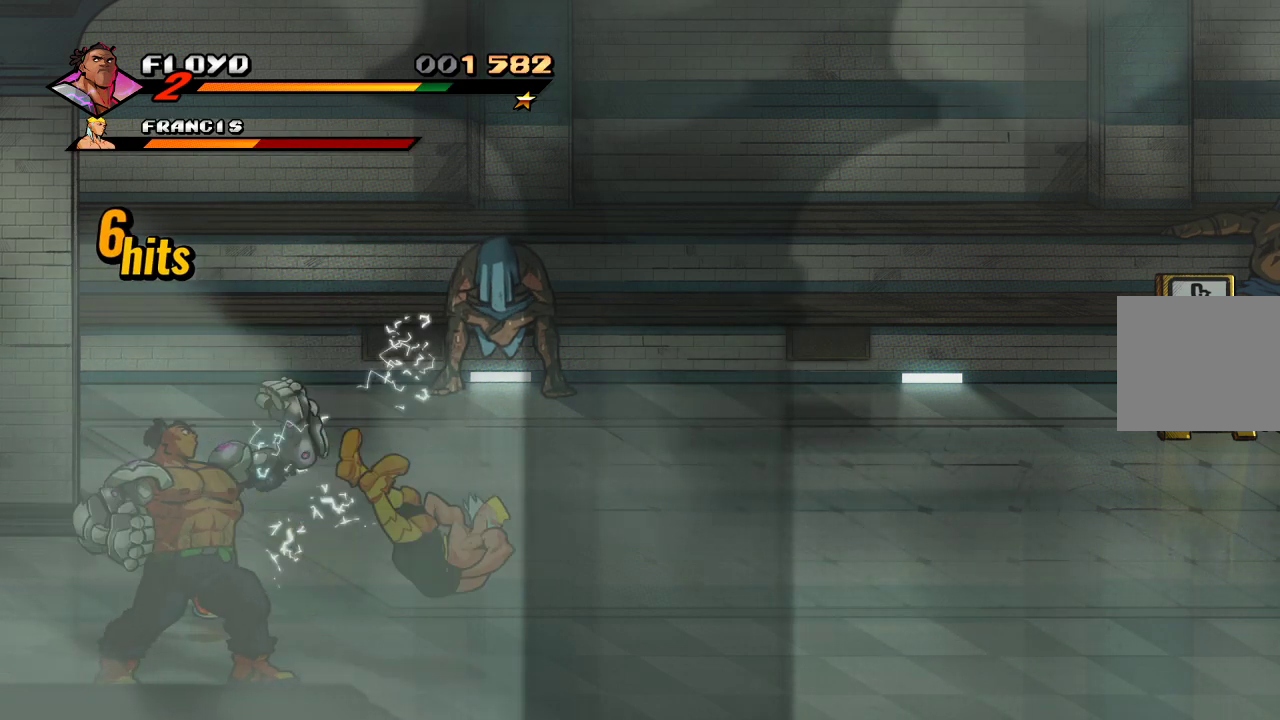
{"buttons": [], "left_stick": "right", "right_stick": "center", "events": [[167, "TRIANGLE", "up"], [300, "left_stick", "right"]]}
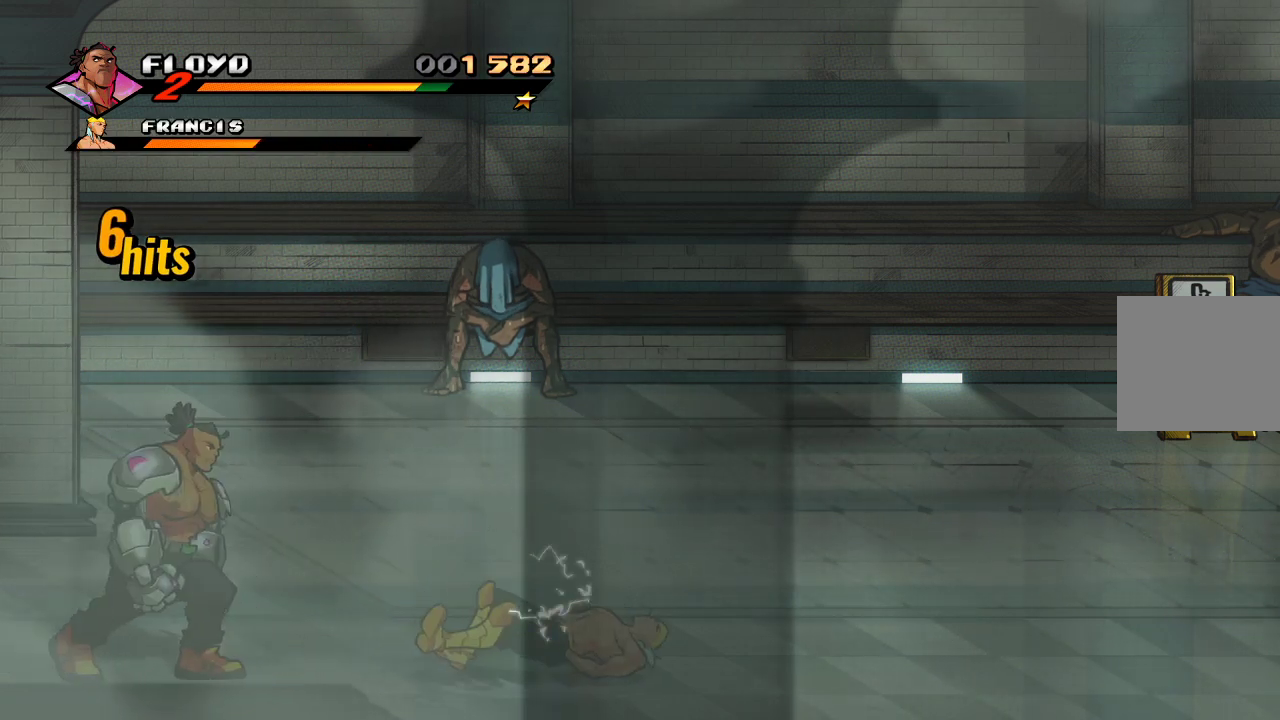
{"buttons": [], "left_stick": "right", "right_stick": "center", "events": []}
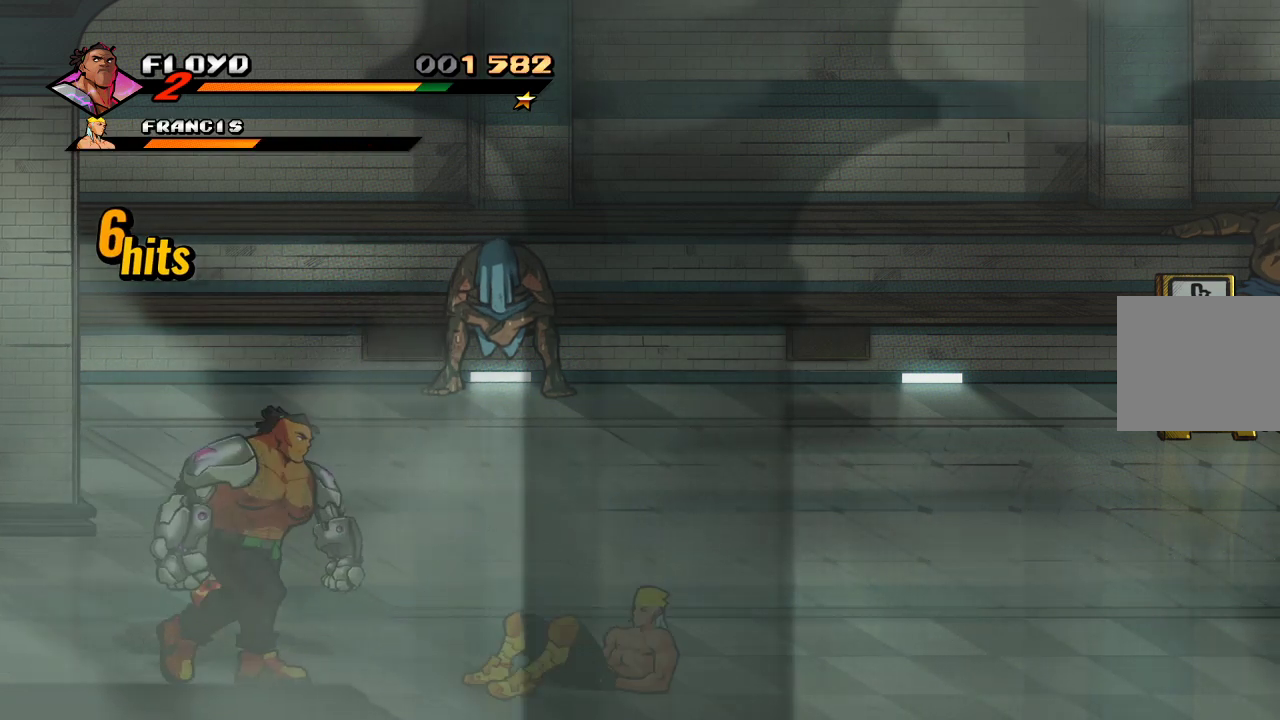
{"buttons": ["SQUARE"], "left_stick": "center", "right_stick": "center", "events": [[367, "SQUARE", "down"], [367, "left_stick", "center"], [433, "SQUARE", "up"], [500, "SQUARE", "down"]]}
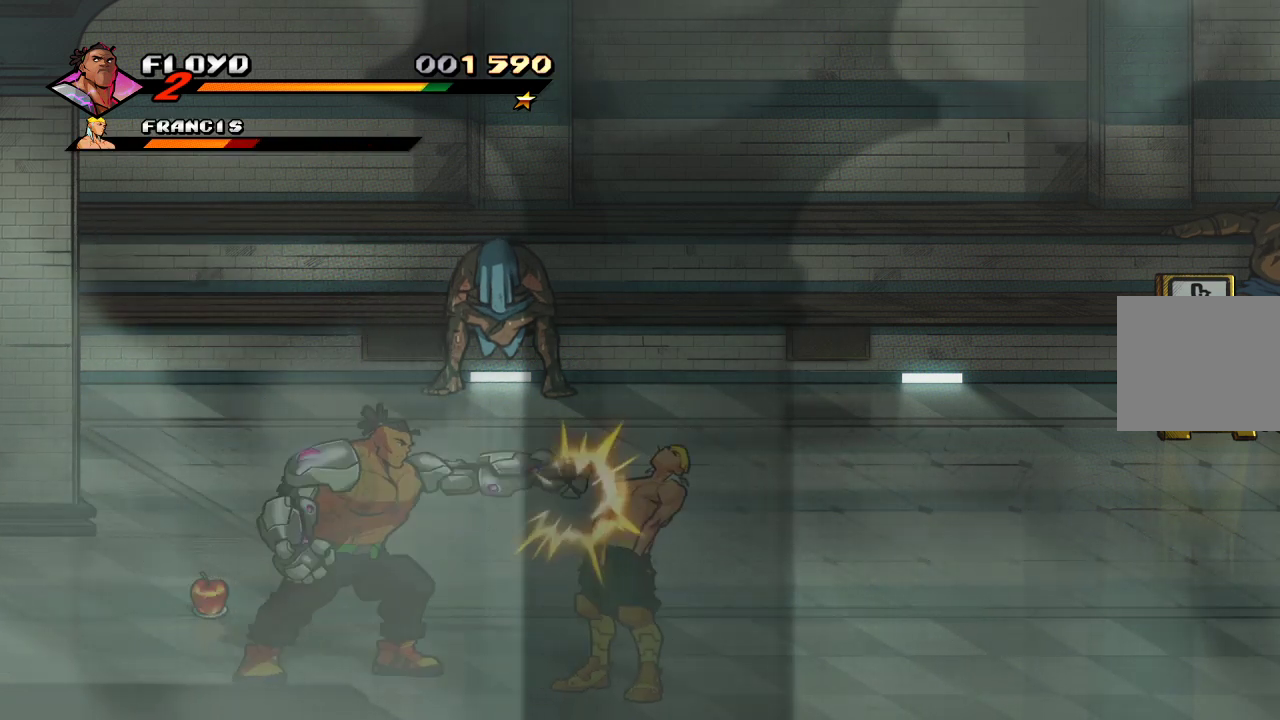
{"buttons": [], "left_stick": "center", "right_stick": "center", "events": [[67, "SQUARE", "up"], [100, "SQUARE", "down"], [167, "SQUARE", "up"], [233, "SQUARE", "down"], [300, "SQUARE", "up"], [333, "SQUARE", "down"], [400, "SQUARE", "up"], [467, "SQUARE", "down"], [500, "SQUARE", "up"]]}
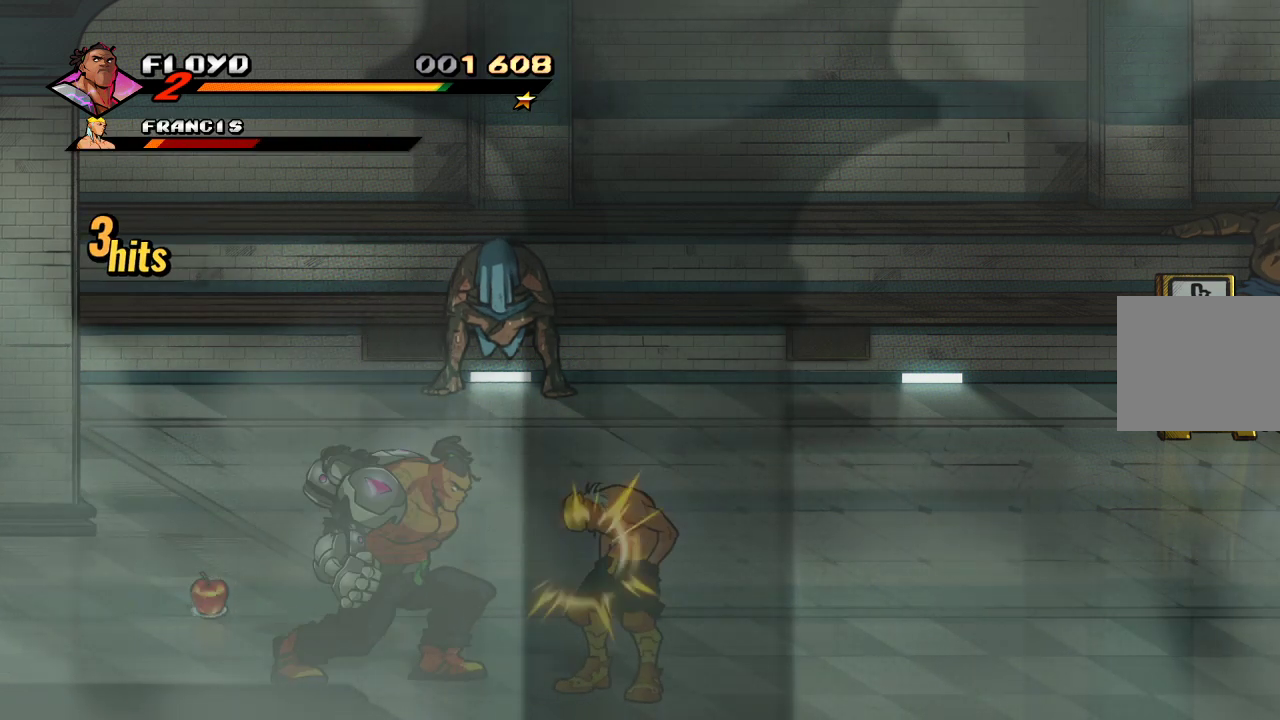
{"buttons": [], "left_stick": "center", "right_stick": "center", "events": [[100, "SQUARE", "down"], [233, "SQUARE", "up"]]}
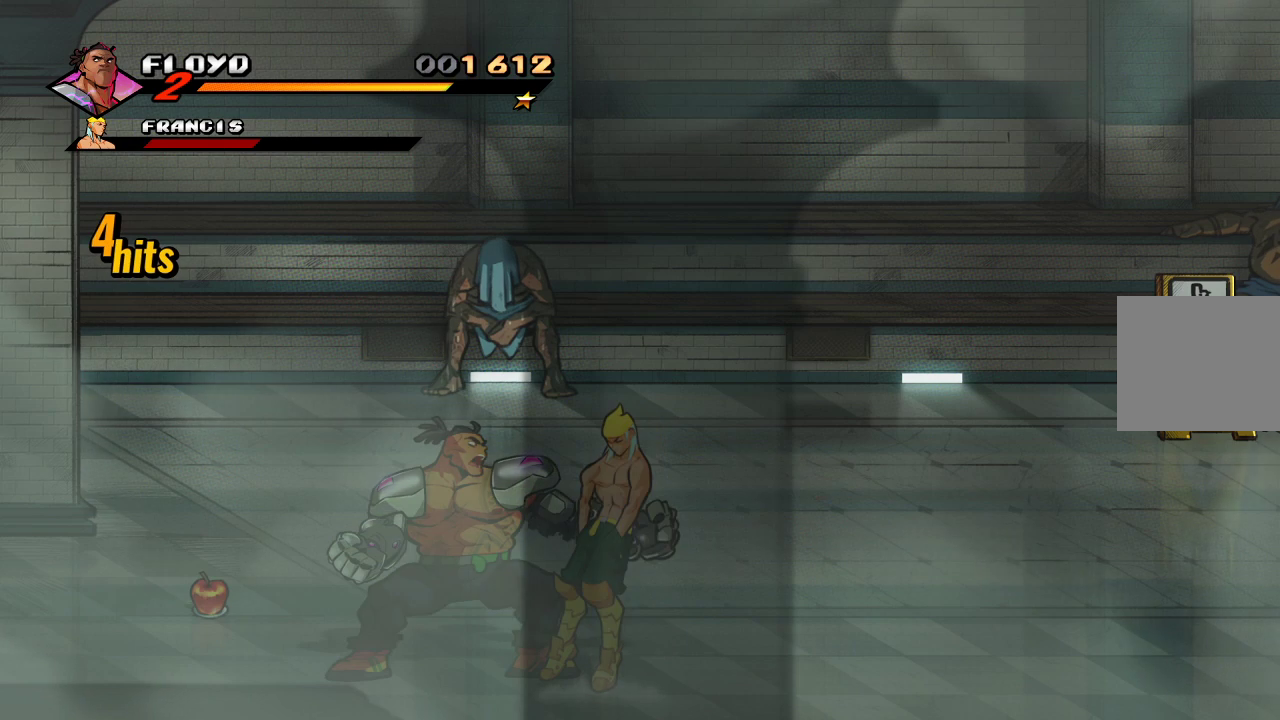
{"buttons": [], "left_stick": "up-left", "right_stick": "center", "events": [[33, "left_stick", "up-left"]]}
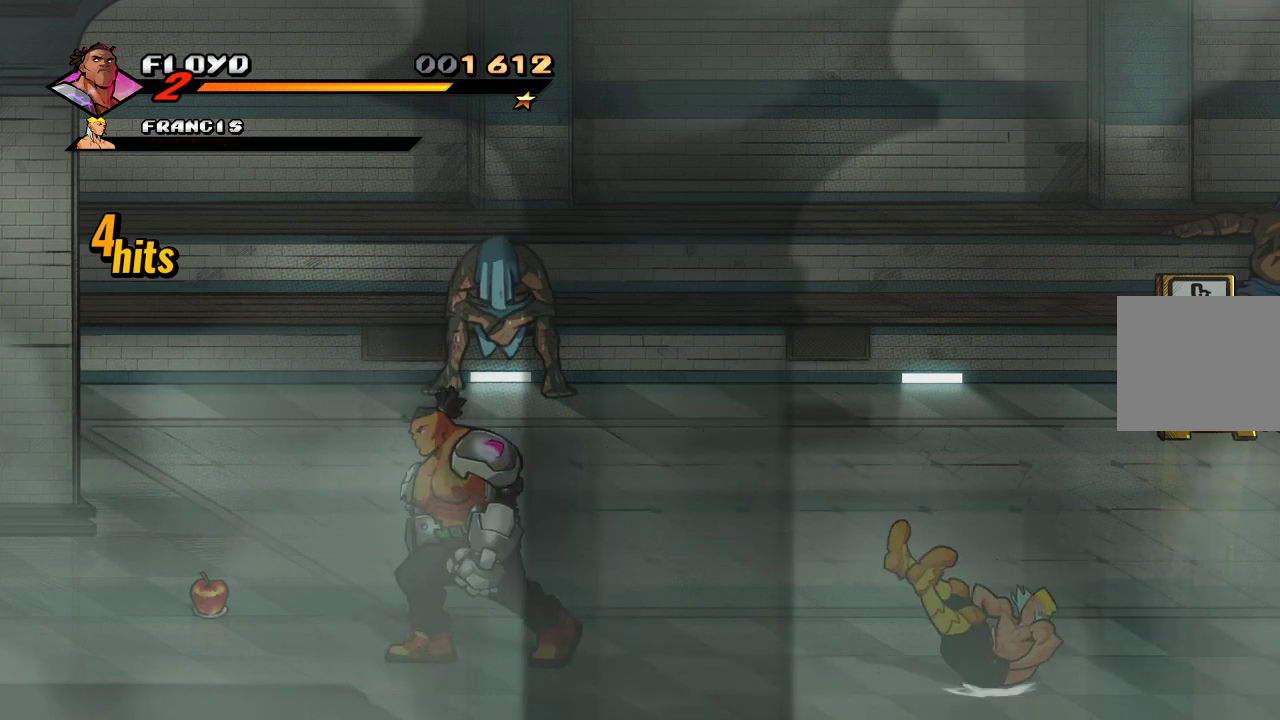
{"buttons": [], "left_stick": "up-left", "right_stick": "center", "events": []}
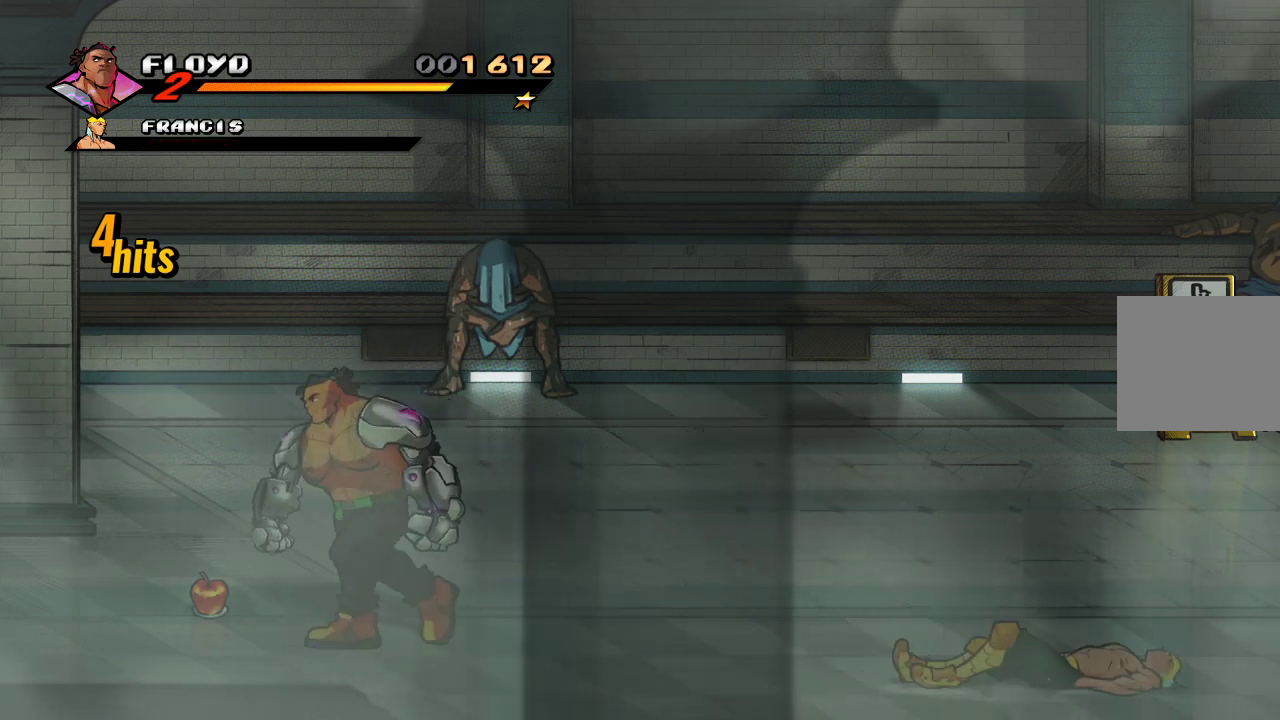
{"buttons": [], "left_stick": "center", "right_stick": "center", "events": [[300, "left_stick", "center"], [367, "CIRCLE", "down"], [467, "CIRCLE", "up"]]}
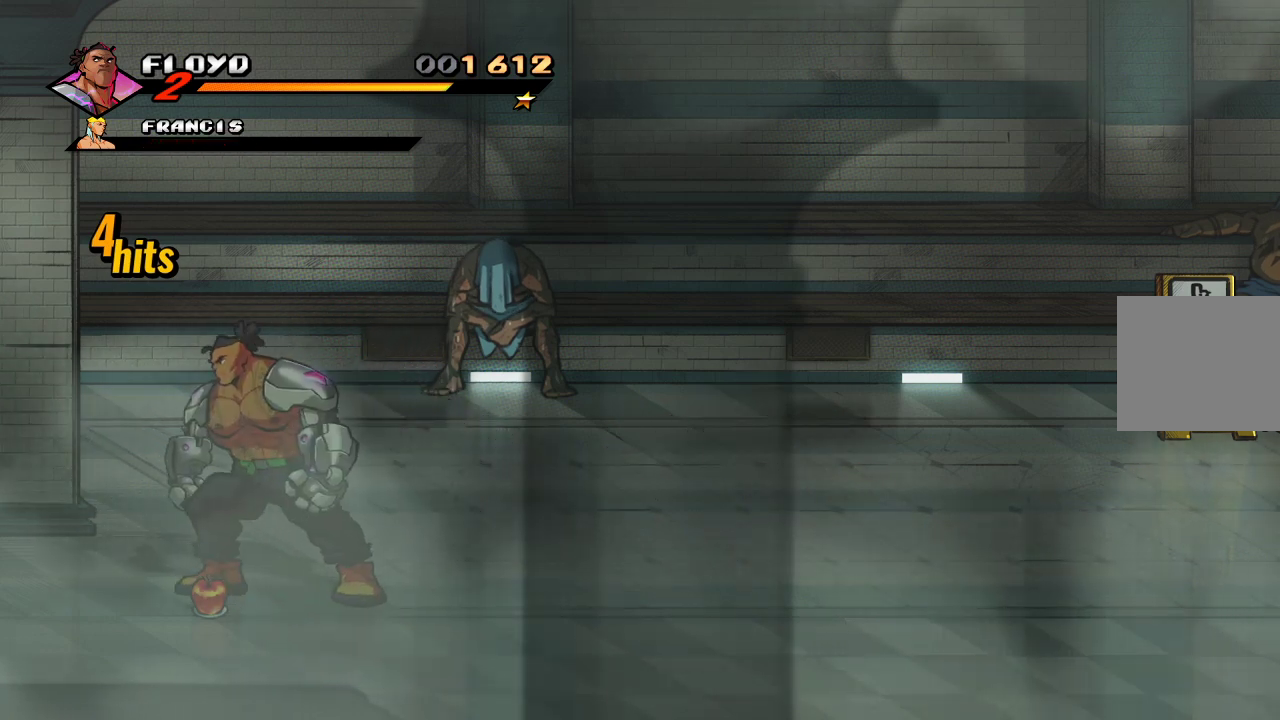
{"buttons": ["CIRCLE"], "left_stick": "center", "right_stick": "center", "events": [[200, "left_stick", "down"], [467, "CIRCLE", "down"], [467, "left_stick", "center"]]}
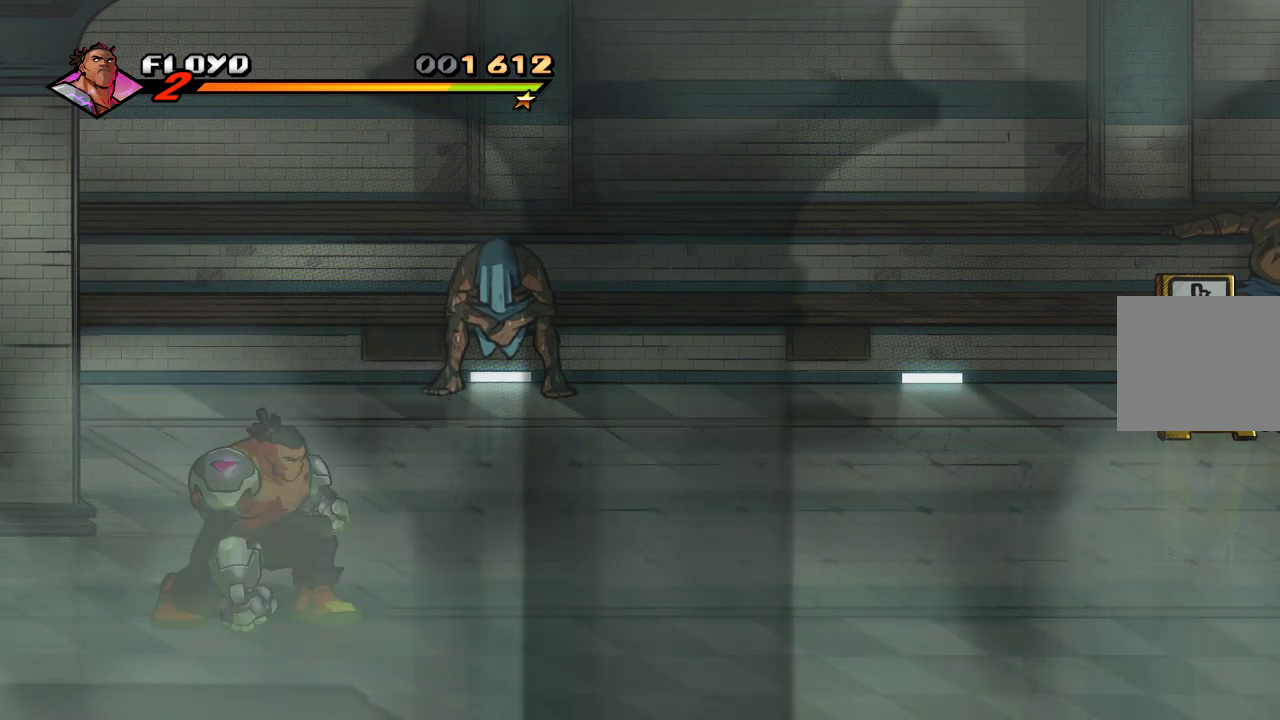
{"buttons": [], "left_stick": "up-right", "right_stick": "center", "events": [[67, "CIRCLE", "up"], [233, "left_stick", "right"], [333, "left_stick", "up-right"]]}
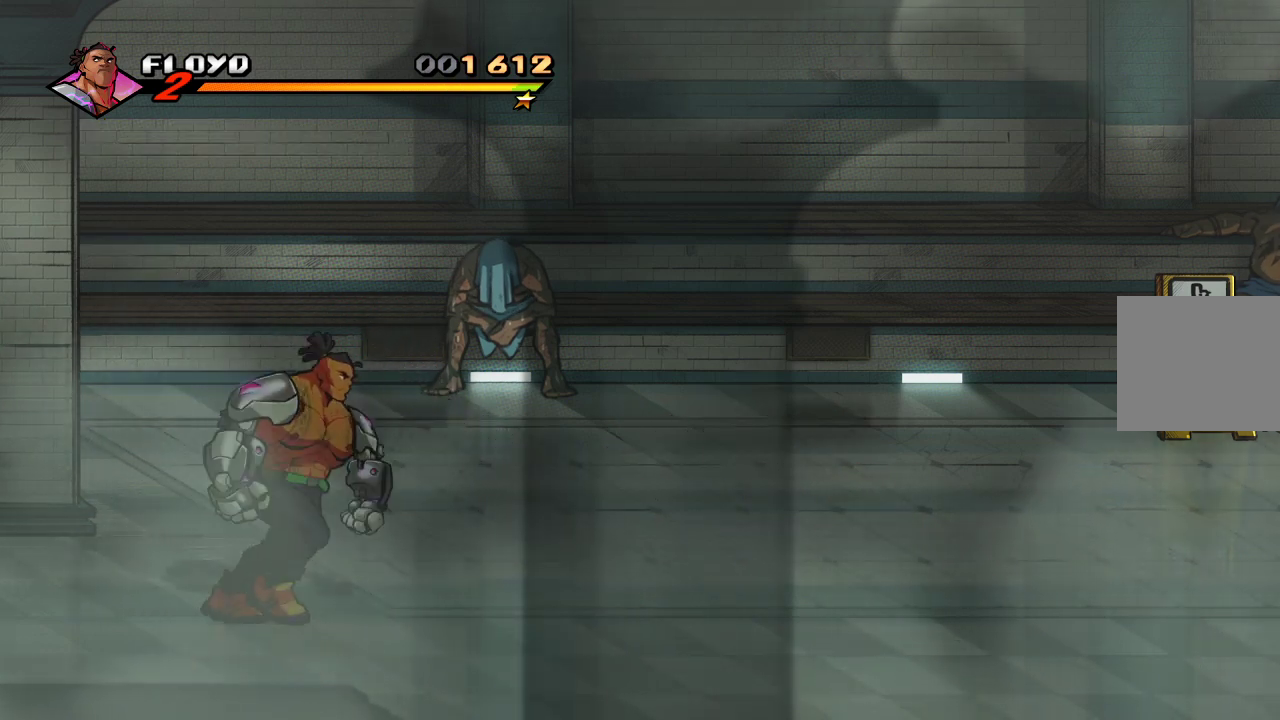
{"buttons": [], "left_stick": "up-right", "right_stick": "center", "events": []}
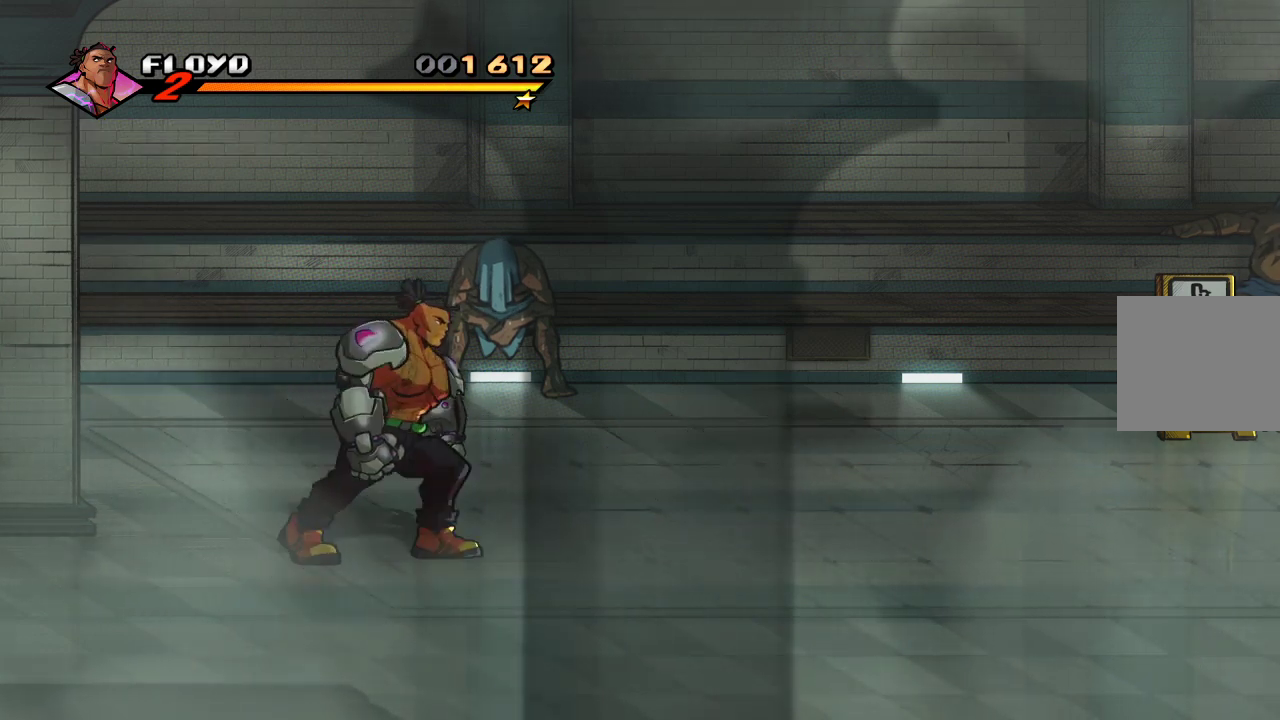
{"buttons": ["CROSS"], "left_stick": "up-right", "right_stick": "center", "events": [[467, "CROSS", "down"]]}
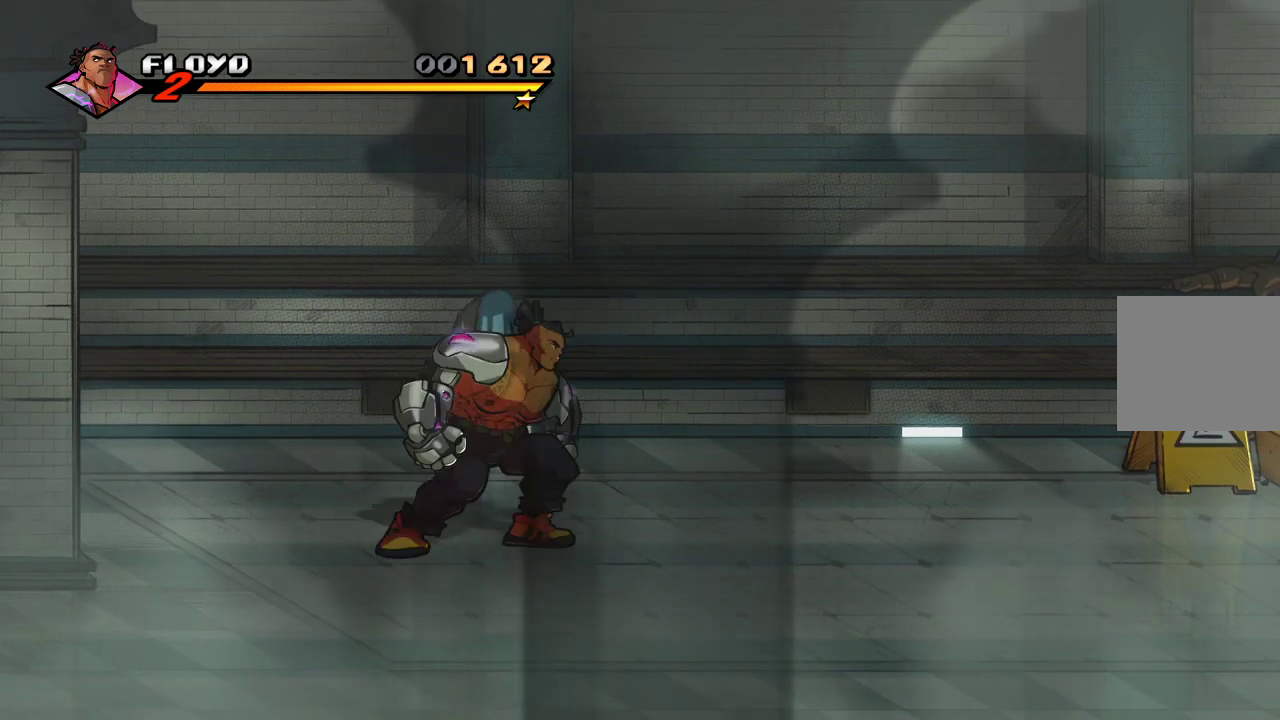
{"buttons": [], "left_stick": "up-right", "right_stick": "center", "events": [[67, "CROSS", "up"]]}
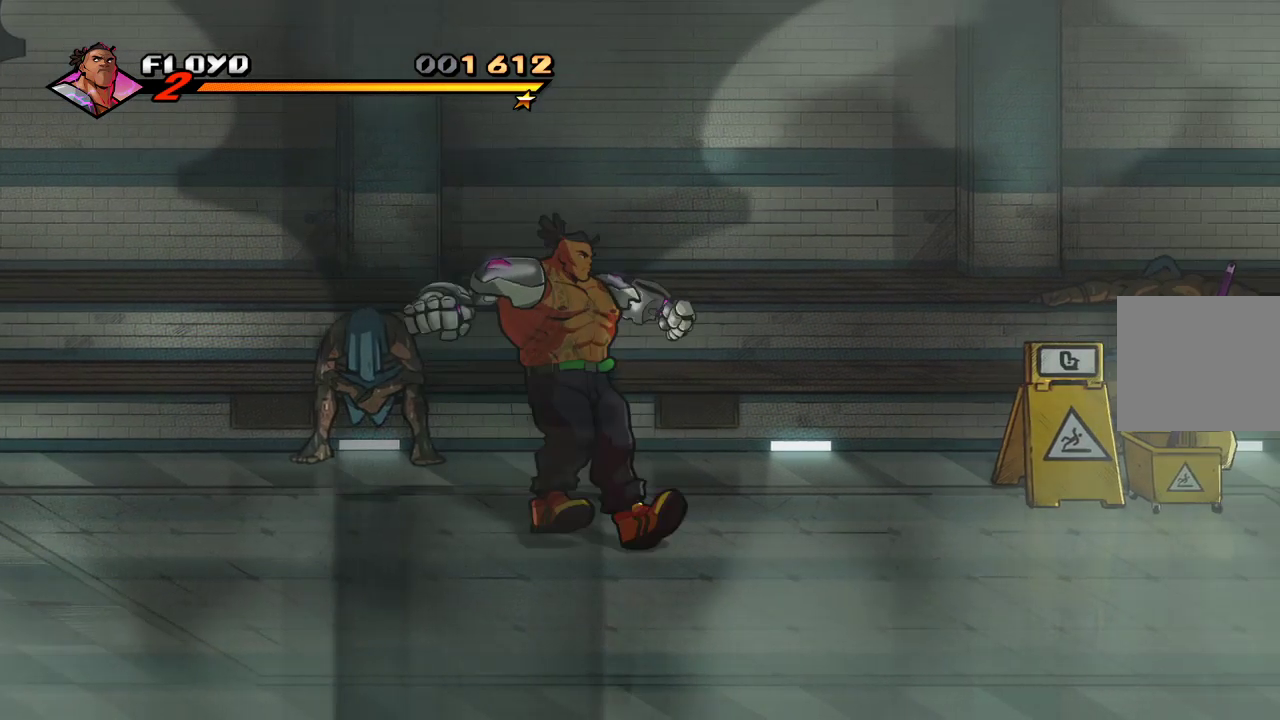
{"buttons": [], "left_stick": "up-right", "right_stick": "center", "events": [[33, "CROSS", "down"], [33, "left_stick", "right"], [133, "CROSS", "up"], [300, "left_stick", "up-right"]]}
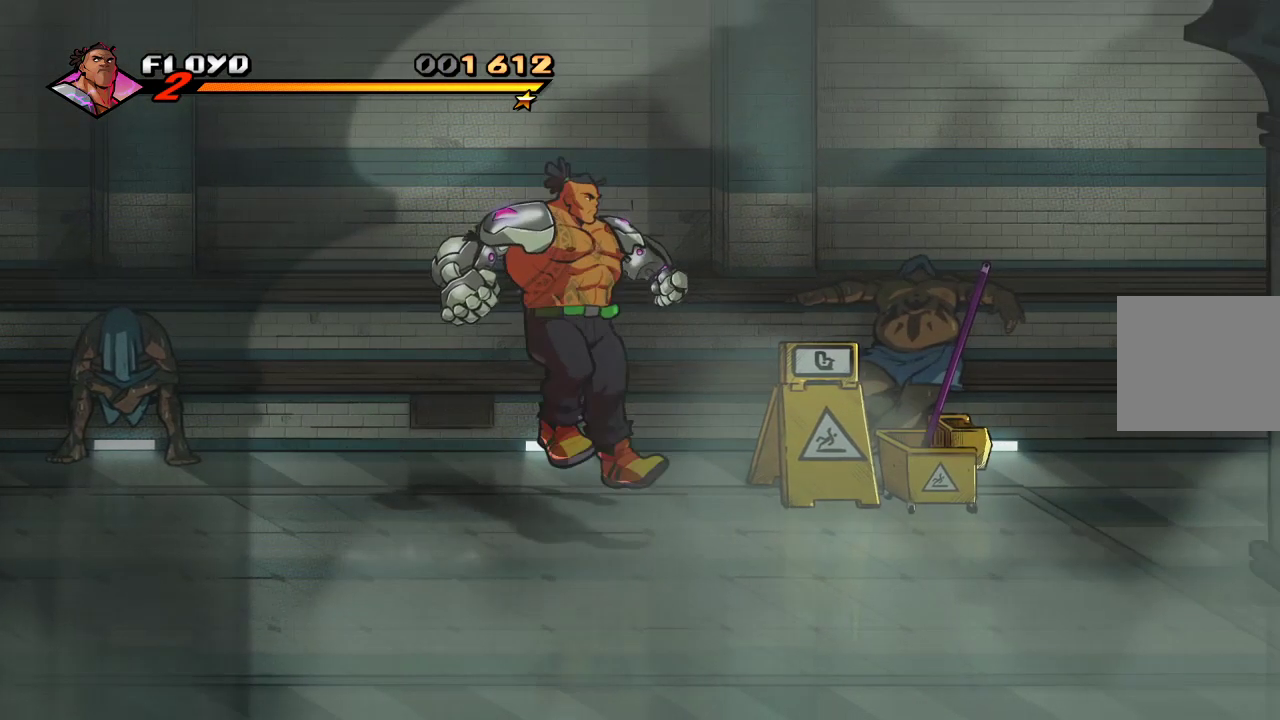
{"buttons": [], "left_stick": "up-left", "right_stick": "center", "events": [[333, "left_stick", "up"], [433, "left_stick", "up-left"]]}
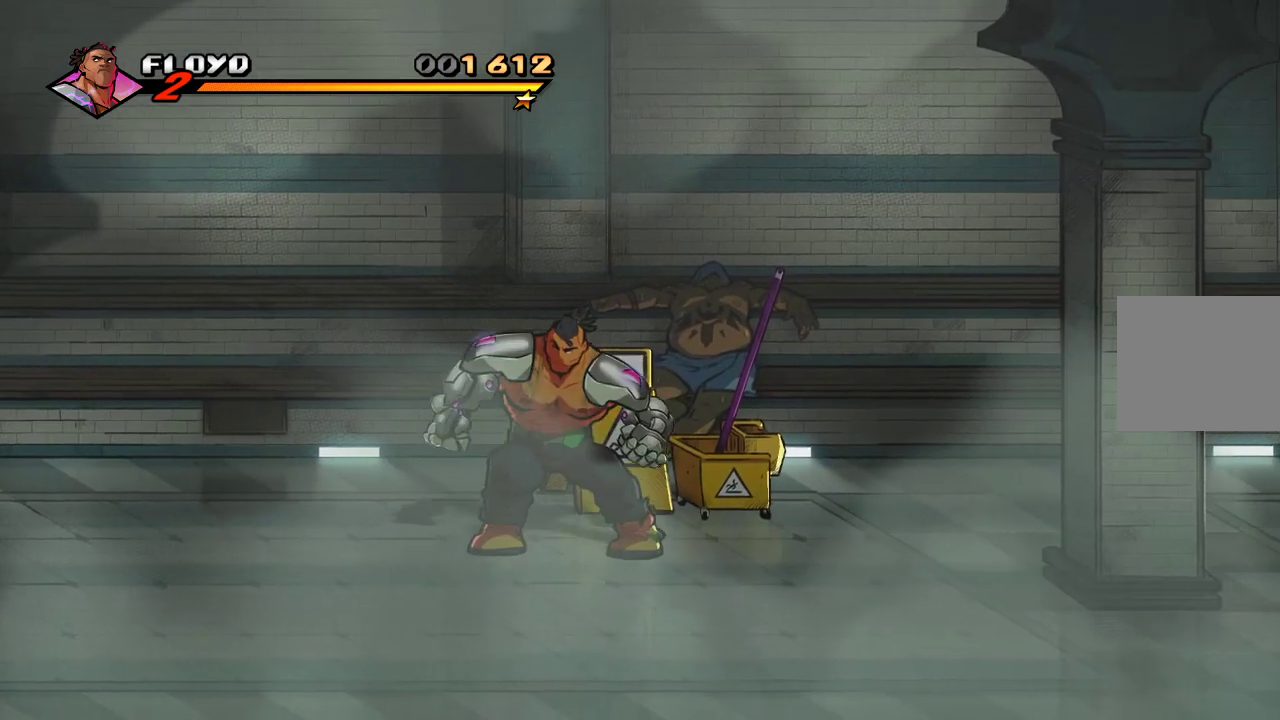
{"buttons": [], "left_stick": "up-left", "right_stick": "center", "events": []}
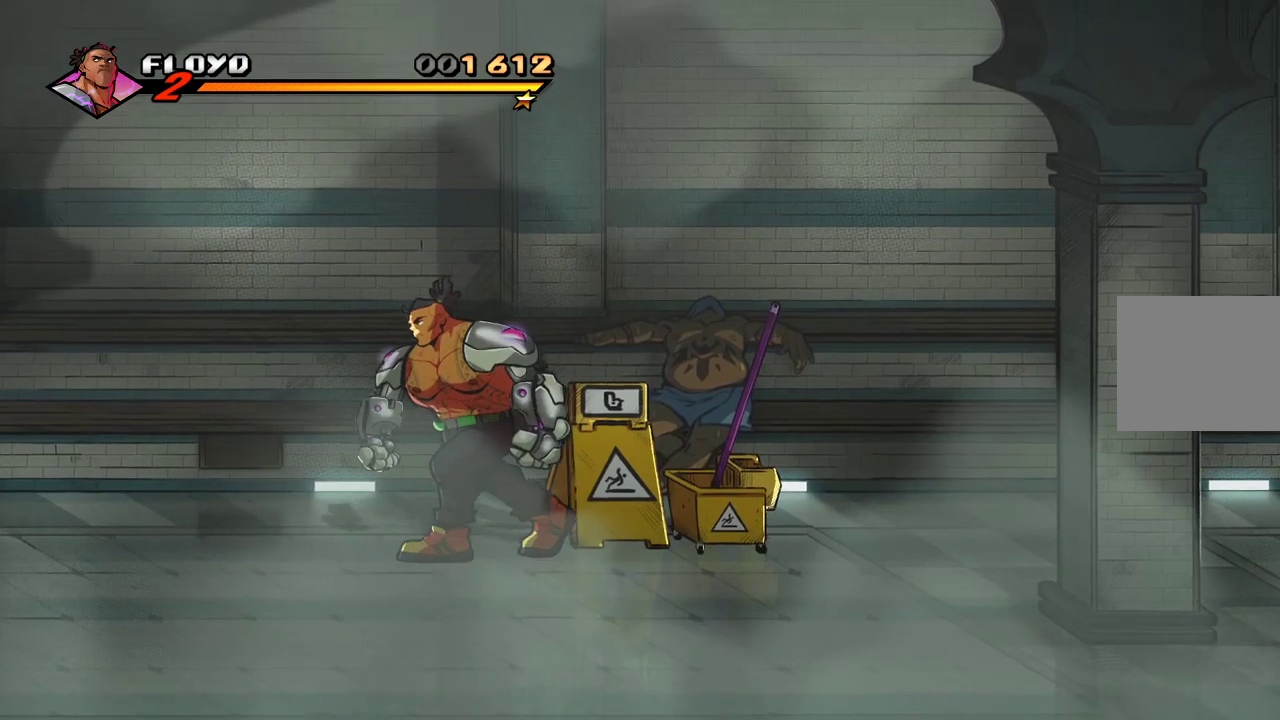
{"buttons": [], "left_stick": "right", "right_stick": "center", "events": [[133, "left_stick", "up-right"], [200, "left_stick", "right"], [233, "SQUARE", "down"], [333, "SQUARE", "up"]]}
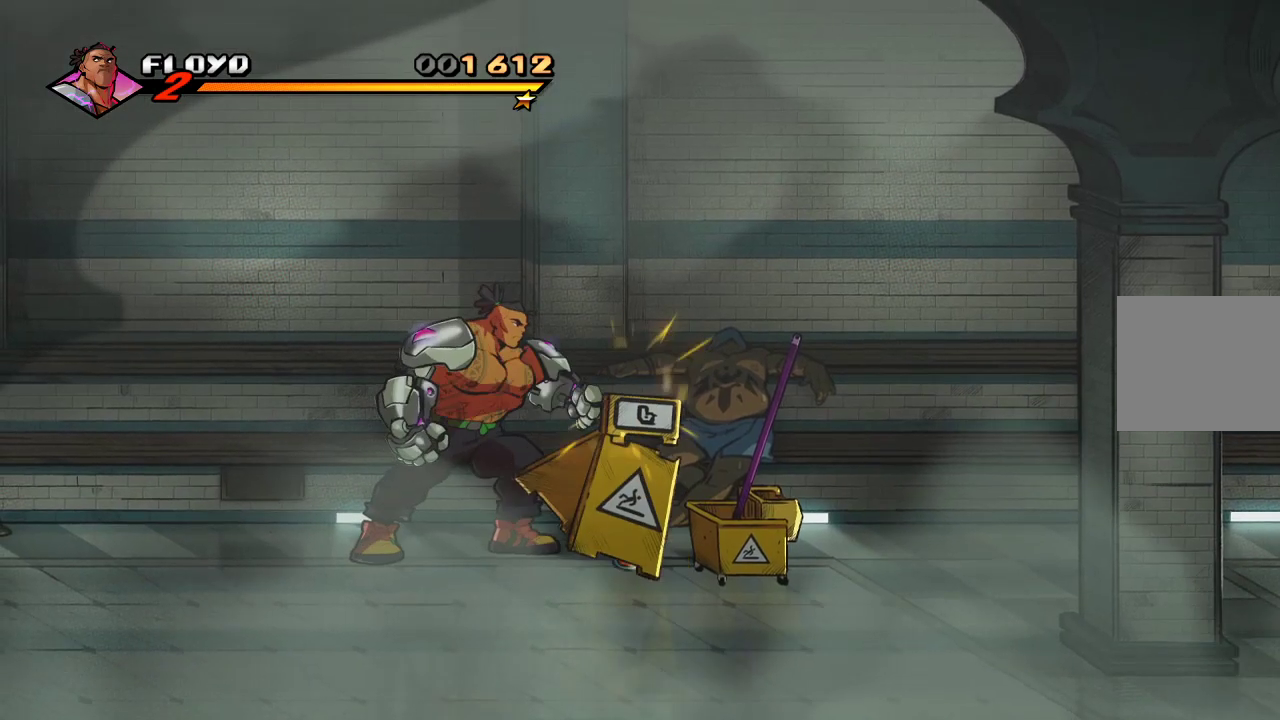
{"buttons": [], "left_stick": "right", "right_stick": "center", "events": []}
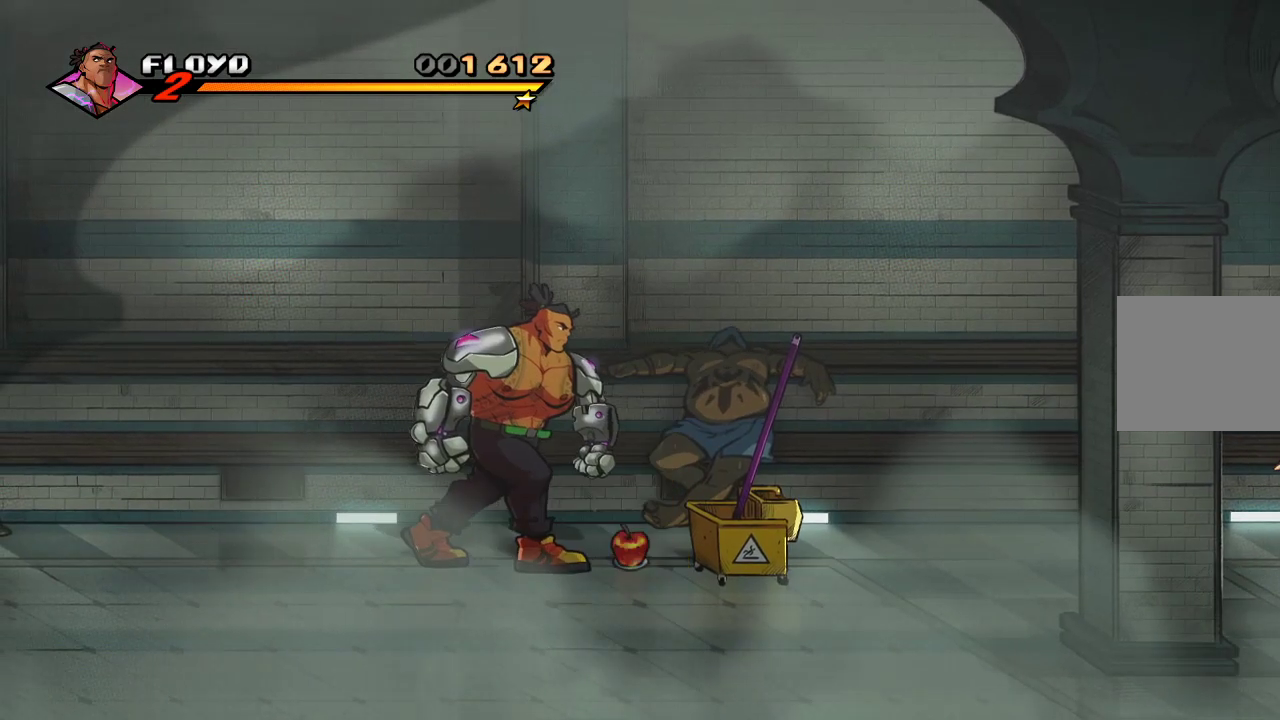
{"buttons": [], "left_stick": "right", "right_stick": "center", "events": []}
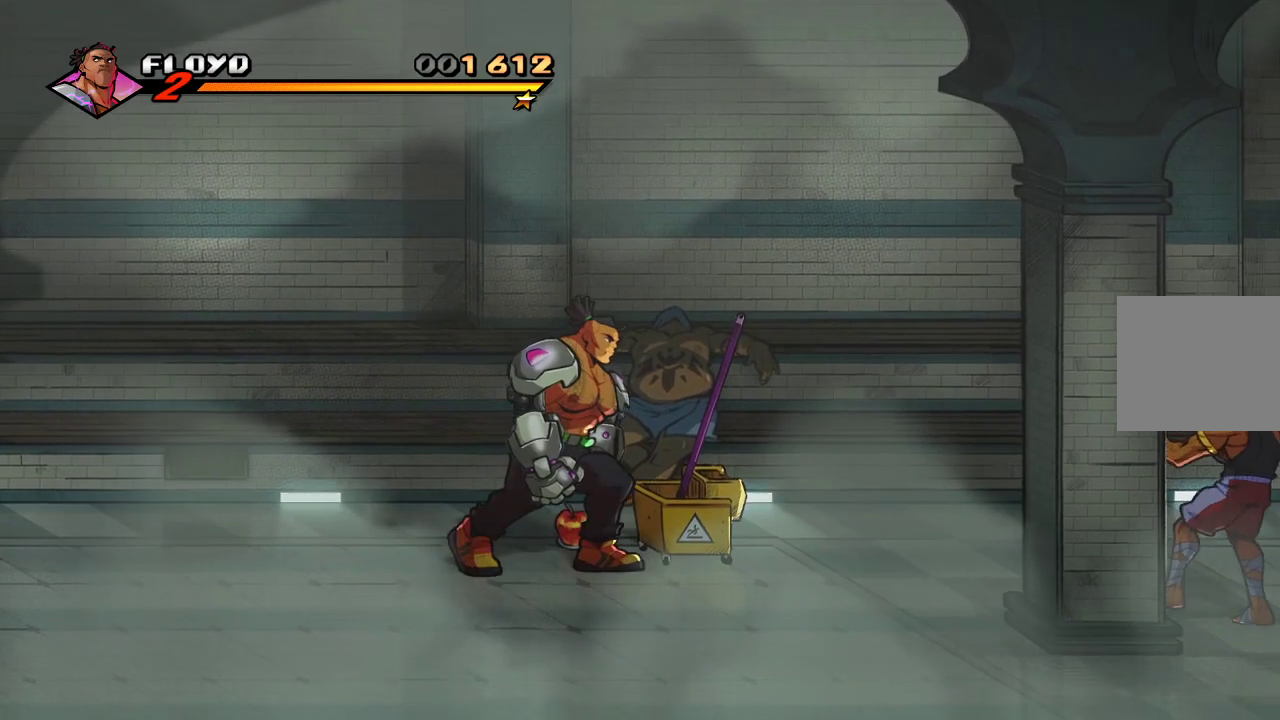
{"buttons": [], "left_stick": "right", "right_stick": "center", "events": [[167, "left_stick", "down-right"], [333, "left_stick", "right"]]}
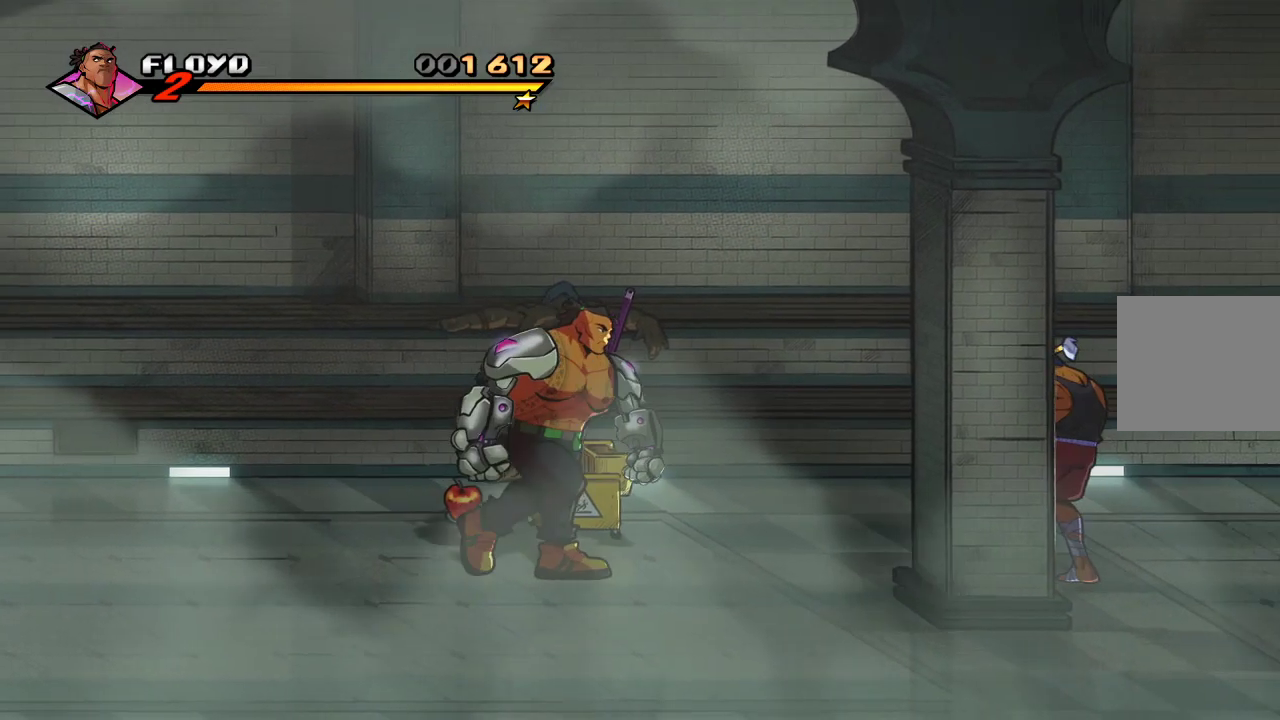
{"buttons": [], "left_stick": "down", "right_stick": "center", "events": [[367, "left_stick", "down"]]}
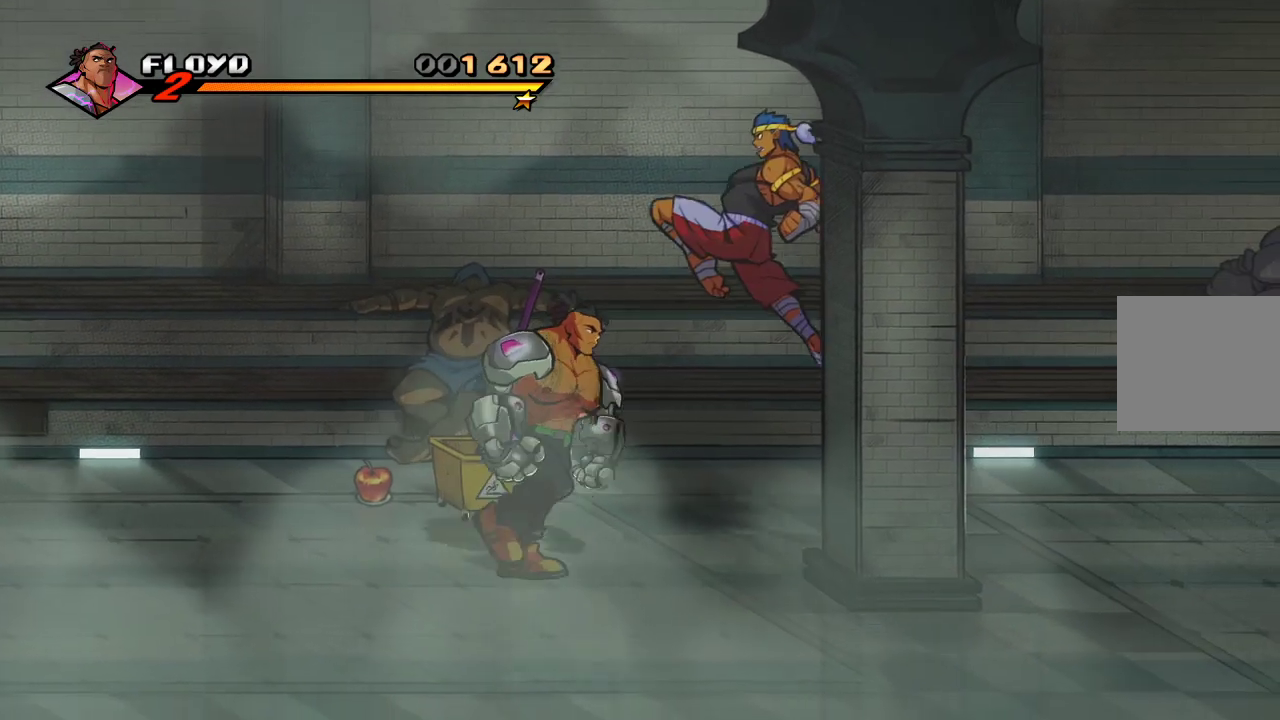
{"buttons": [], "left_stick": "up", "right_stick": "center", "events": [[100, "left_stick", "down-left"], [267, "left_stick", "up"]]}
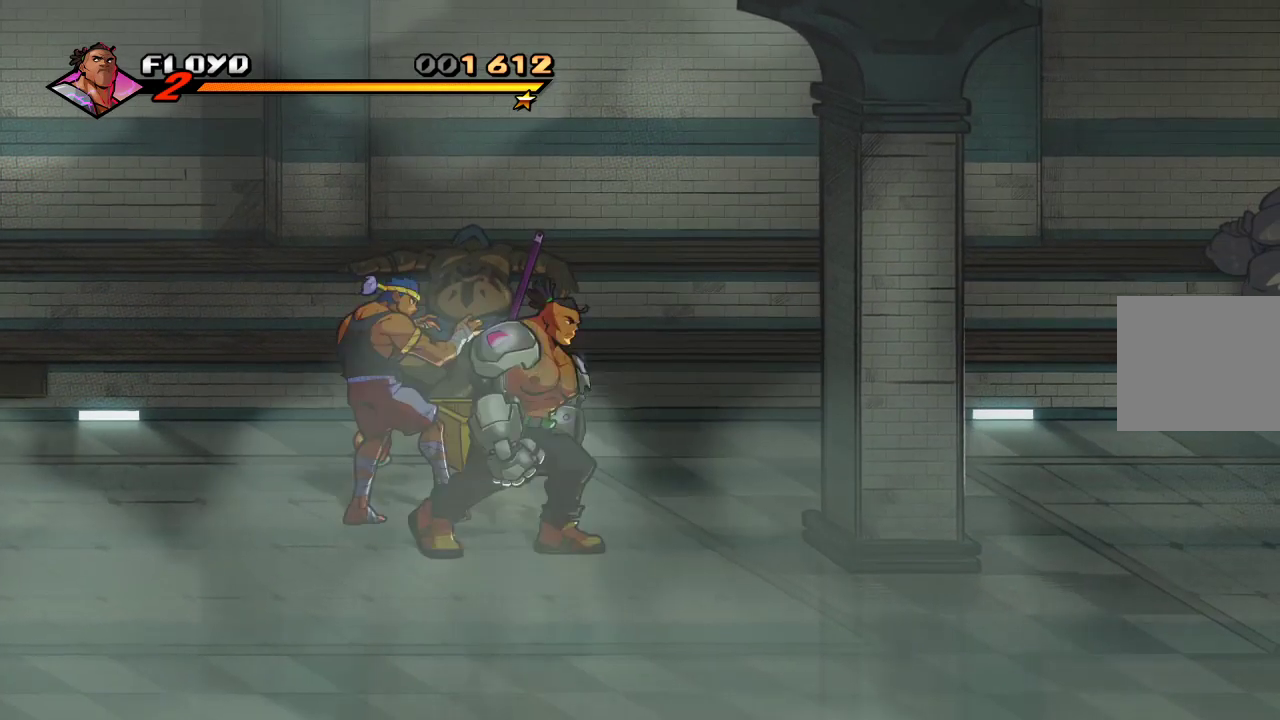
{"buttons": [], "left_stick": "left", "right_stick": "center", "events": [[233, "left_stick", "left"]]}
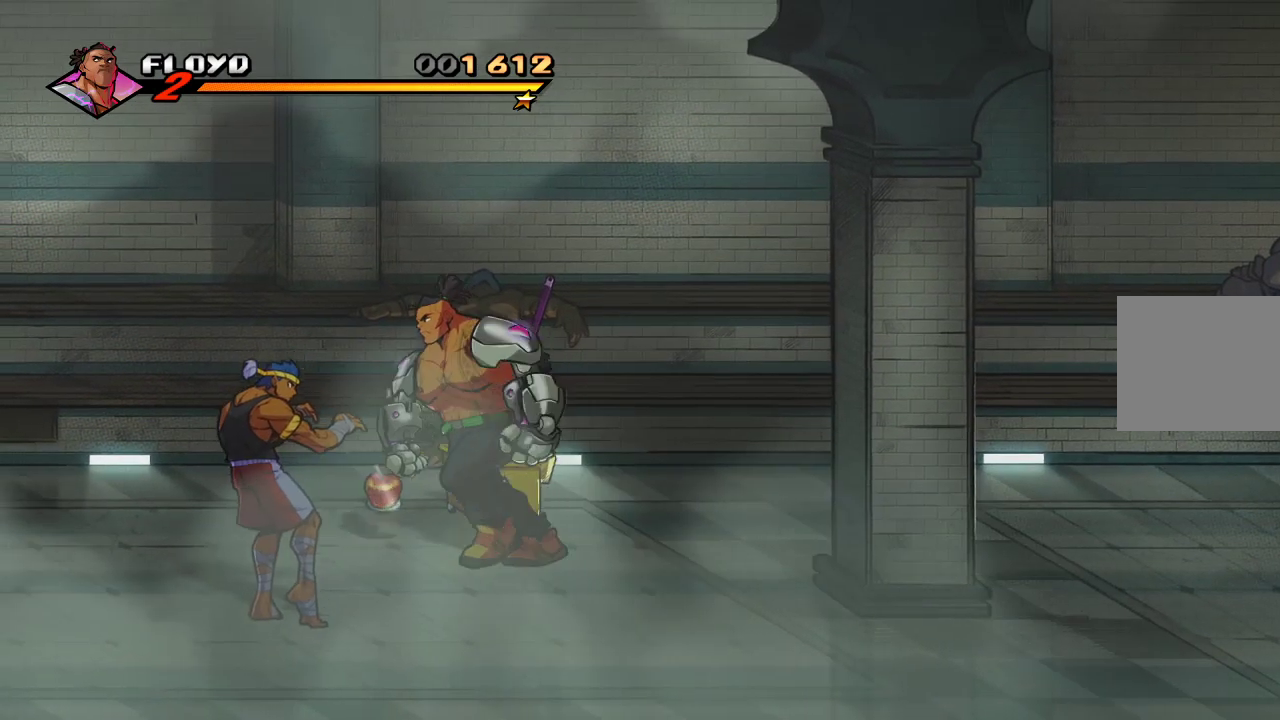
{"buttons": [], "left_stick": "down-left", "right_stick": "center", "events": [[33, "left_stick", "down-left"]]}
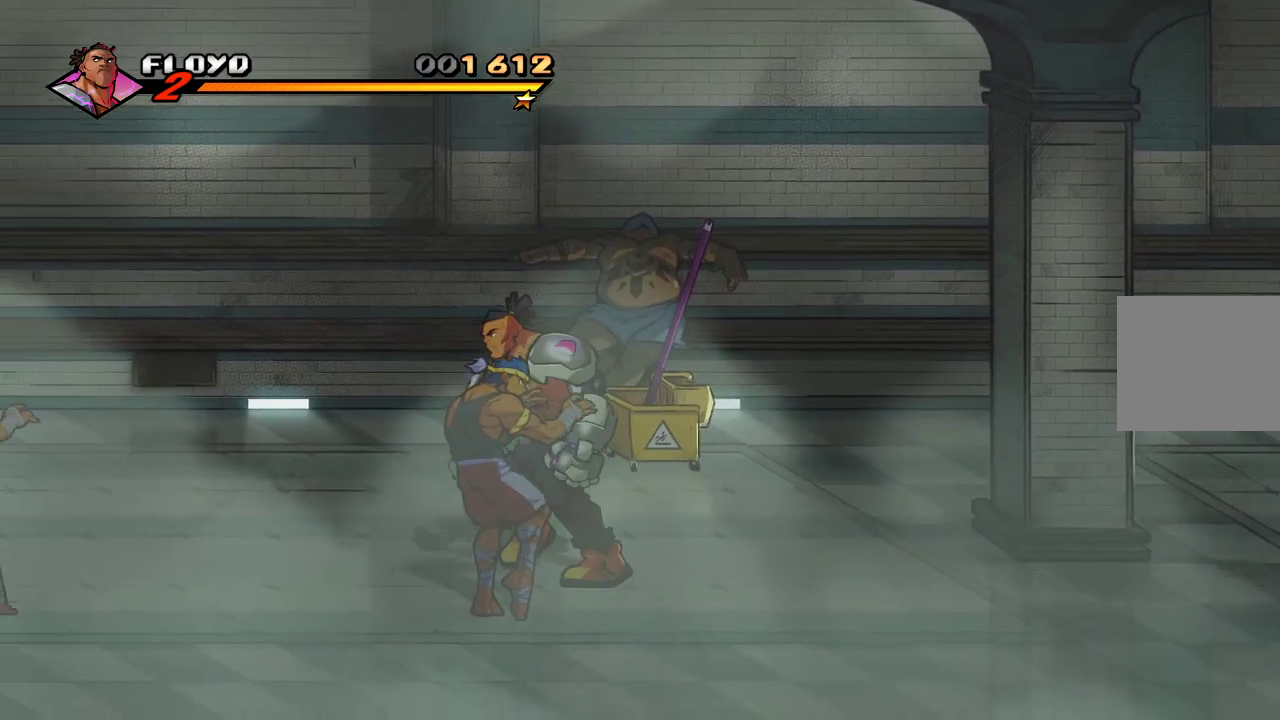
{"buttons": [], "left_stick": "center", "right_stick": "center", "events": [[67, "left_stick", "down"], [200, "left_stick", "center"], [367, "SQUARE", "down"], [467, "SQUARE", "up"]]}